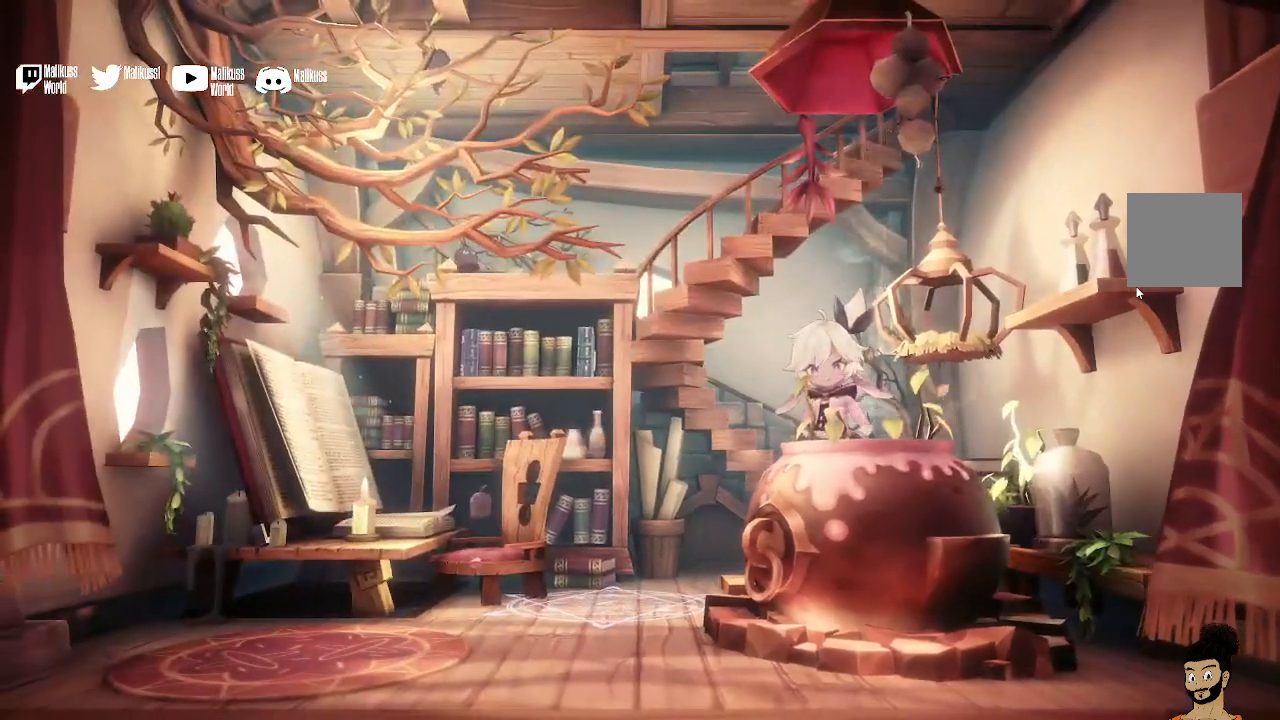
Gameplay with a controller (Xbox layout); each line is a JSON object with the inputs held at the frame after it. "events" lists button and stick changes between this image and that frame as [ms after this image, input, new state], when the widget could be followed in between.
{"buttons": [], "left_stick": "left", "right_stick": "center", "events": [[200, "left_stick", "center"], [367, "left_stick", "left"]]}
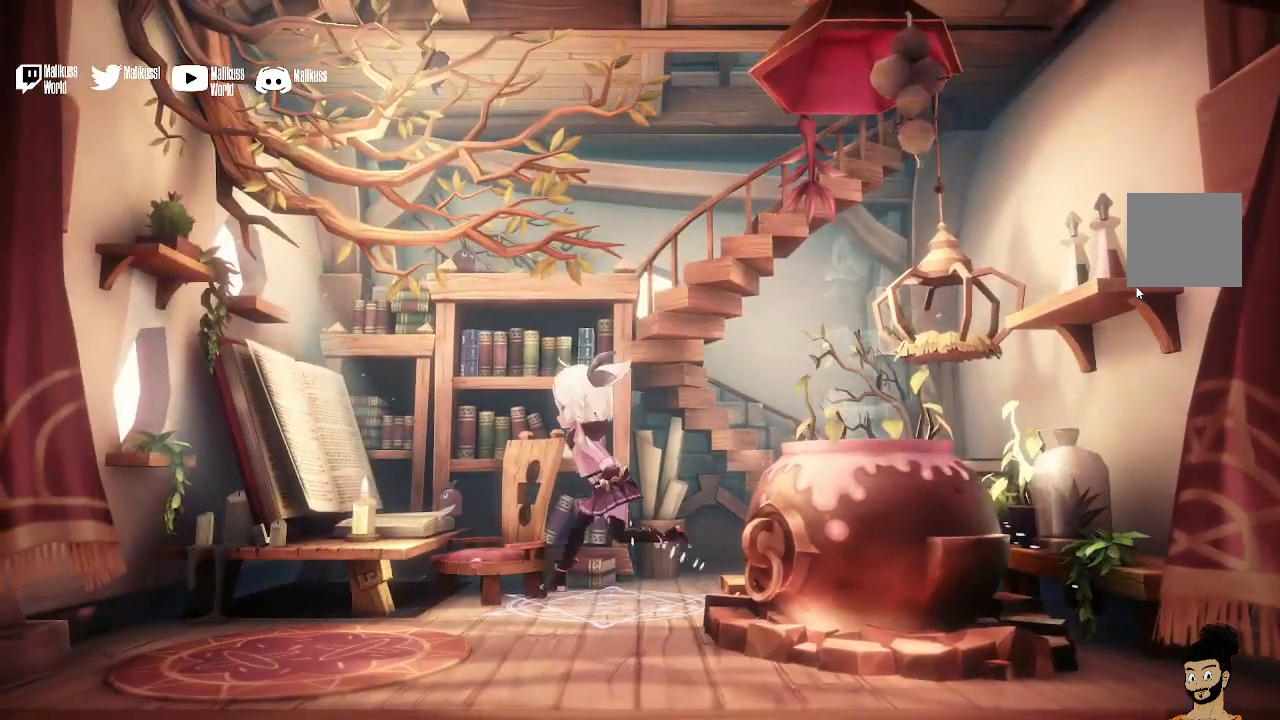
{"buttons": [], "left_stick": "down", "right_stick": "center", "events": [[67, "left_stick", "down-left"], [233, "left_stick", "down"]]}
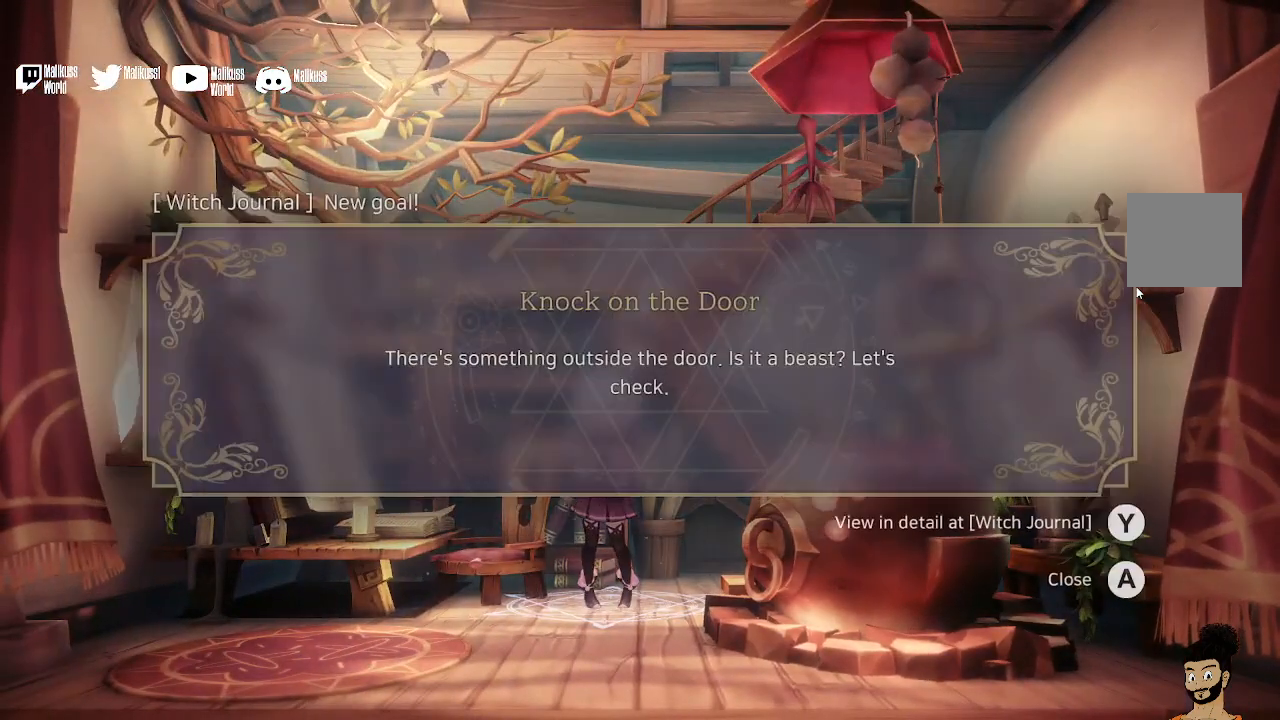
{"buttons": [], "left_stick": "center", "right_stick": "center", "events": [[233, "left_stick", "center"]]}
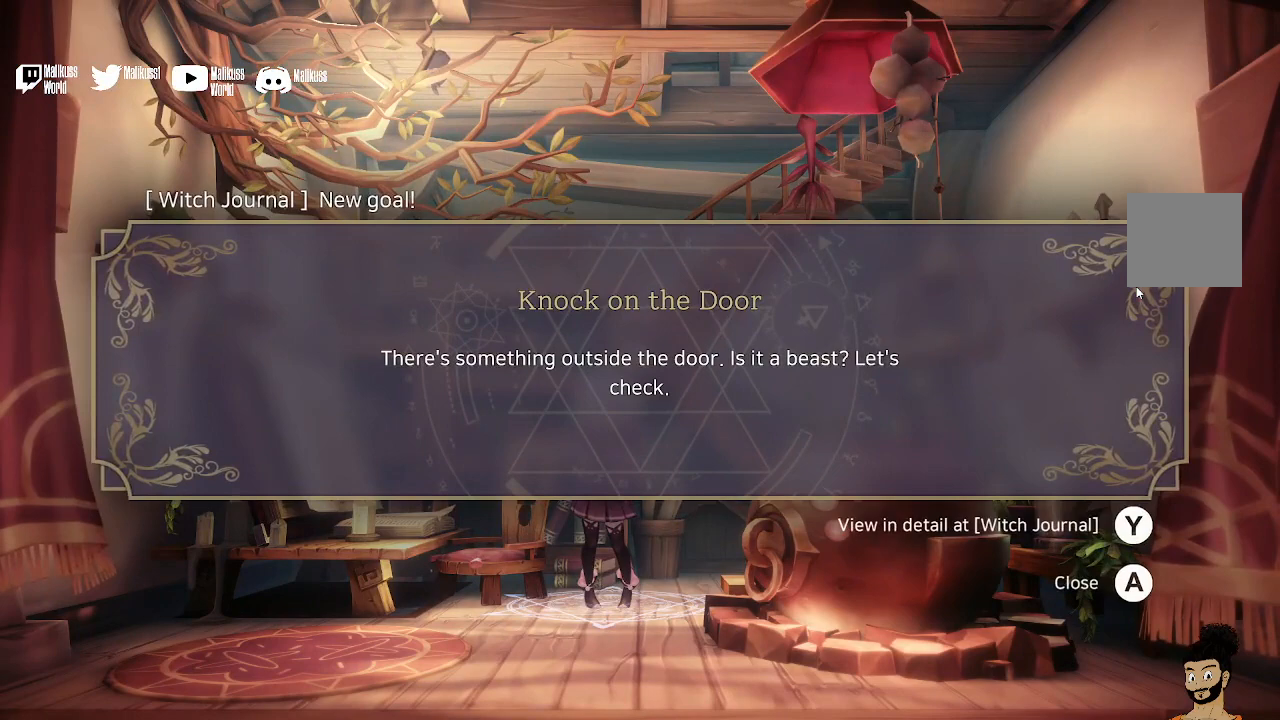
{"buttons": [], "left_stick": "center", "right_stick": "center", "events": [[433, "A", "down"], [500, "A", "up"]]}
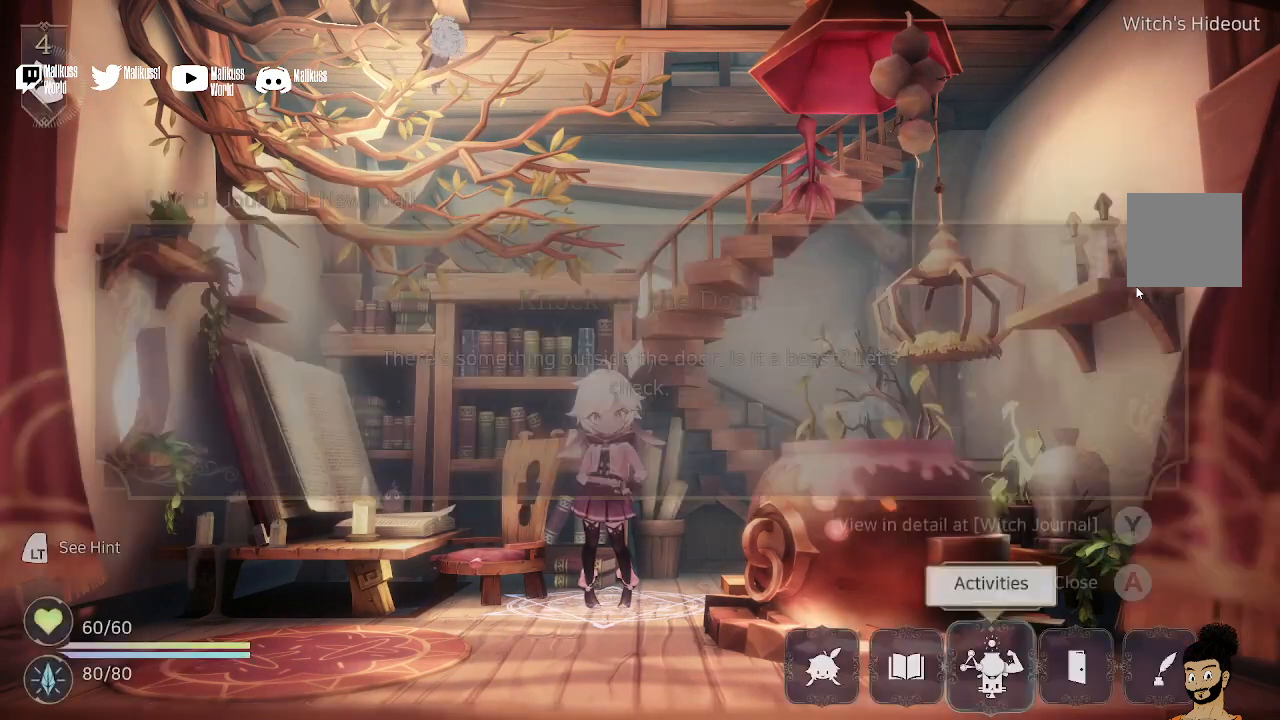
{"buttons": [], "left_stick": "center", "right_stick": "center", "events": []}
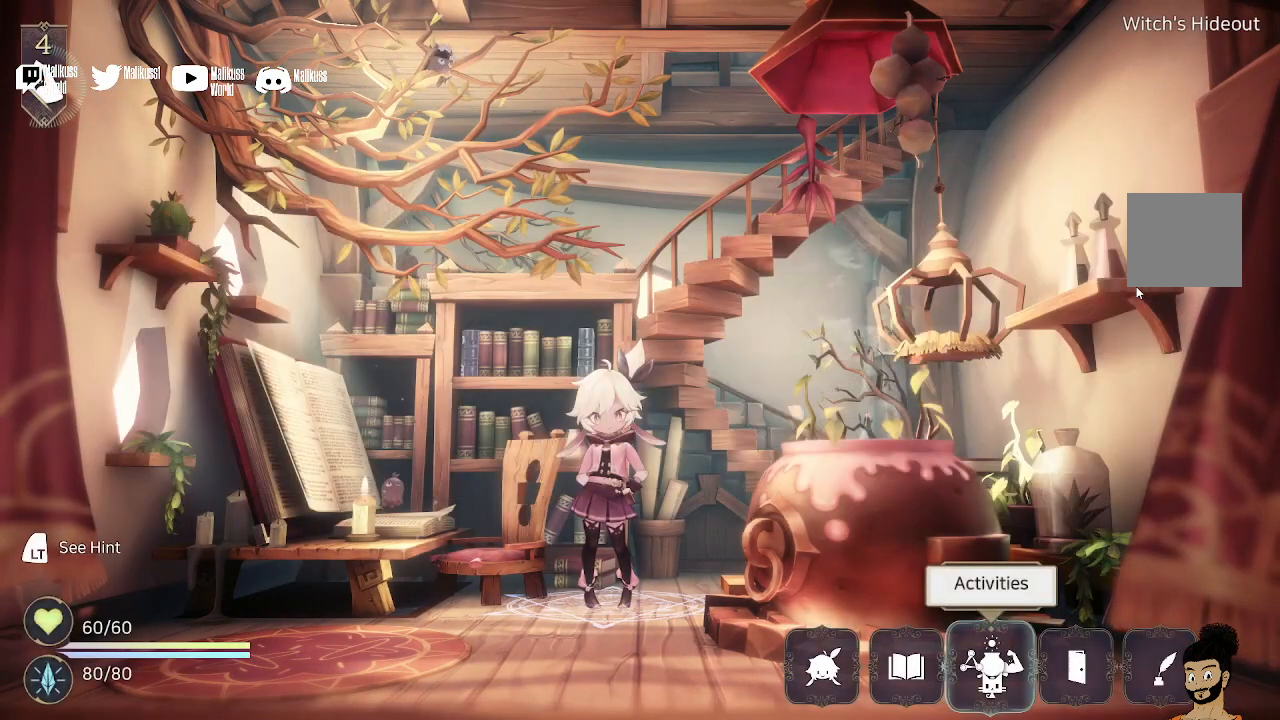
{"buttons": [], "left_stick": "center", "right_stick": "center", "events": [[233, "left_stick", "right"], [333, "left_stick", "center"]]}
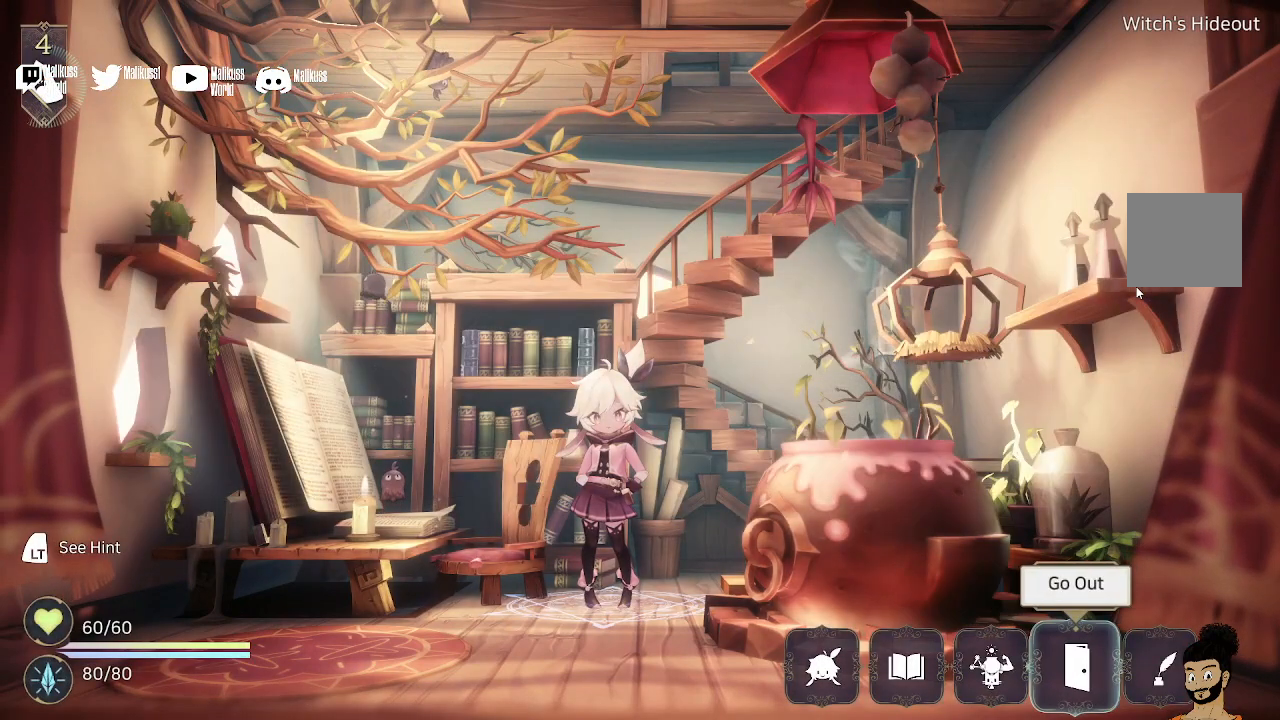
{"buttons": [], "left_stick": "center", "right_stick": "center", "events": [[233, "A", "down"], [367, "A", "up"]]}
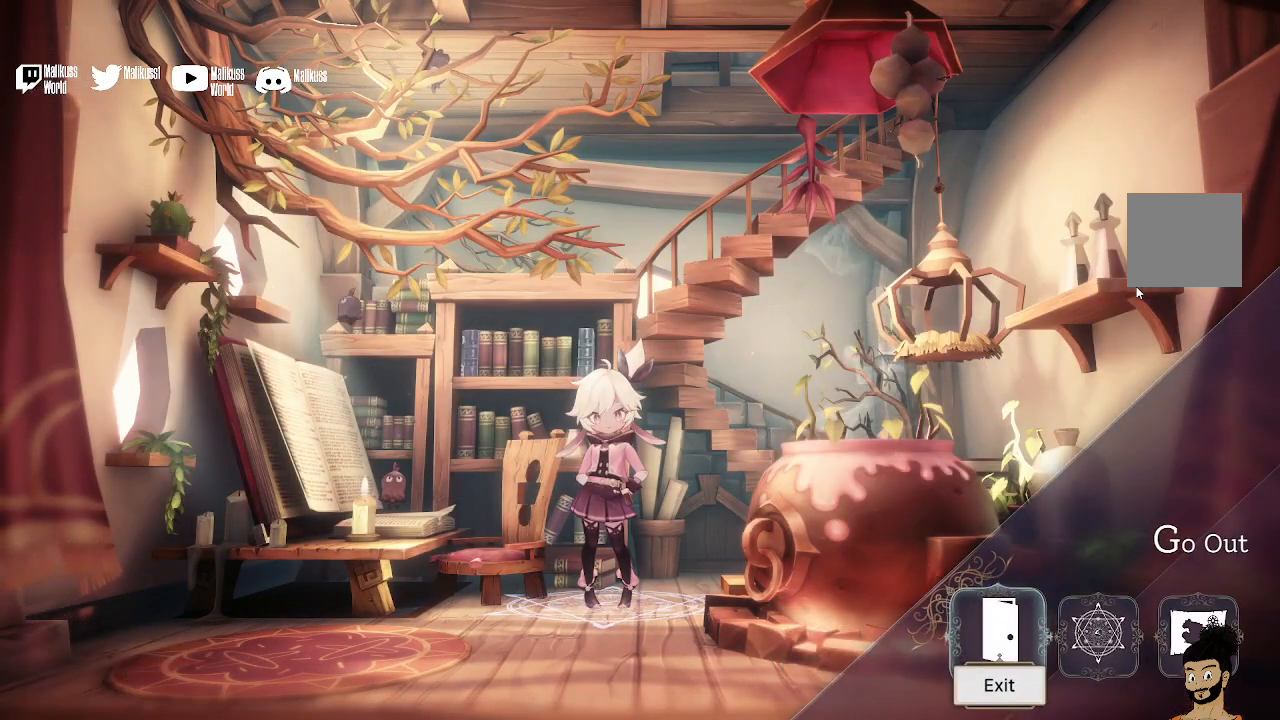
{"buttons": [], "left_stick": "center", "right_stick": "center", "events": [[267, "left_stick", "right"], [433, "left_stick", "center"]]}
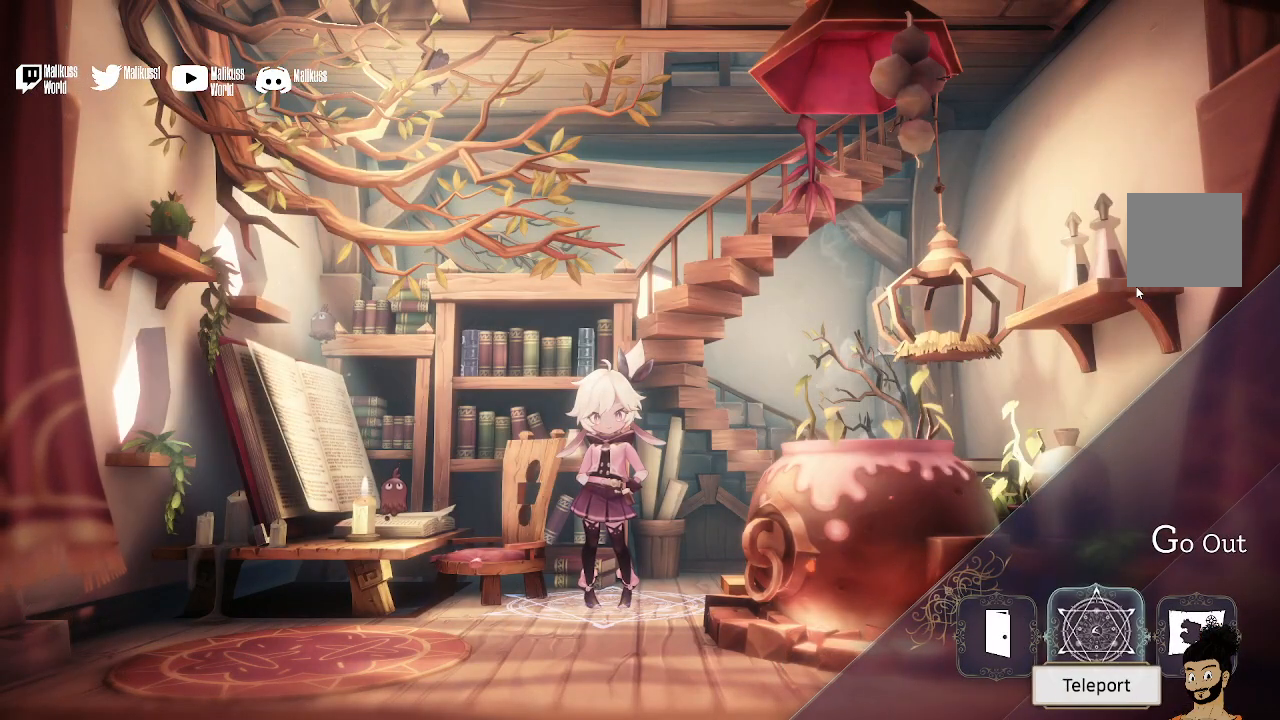
{"buttons": [], "left_stick": "center", "right_stick": "center", "events": [[233, "left_stick", "right"], [433, "left_stick", "center"]]}
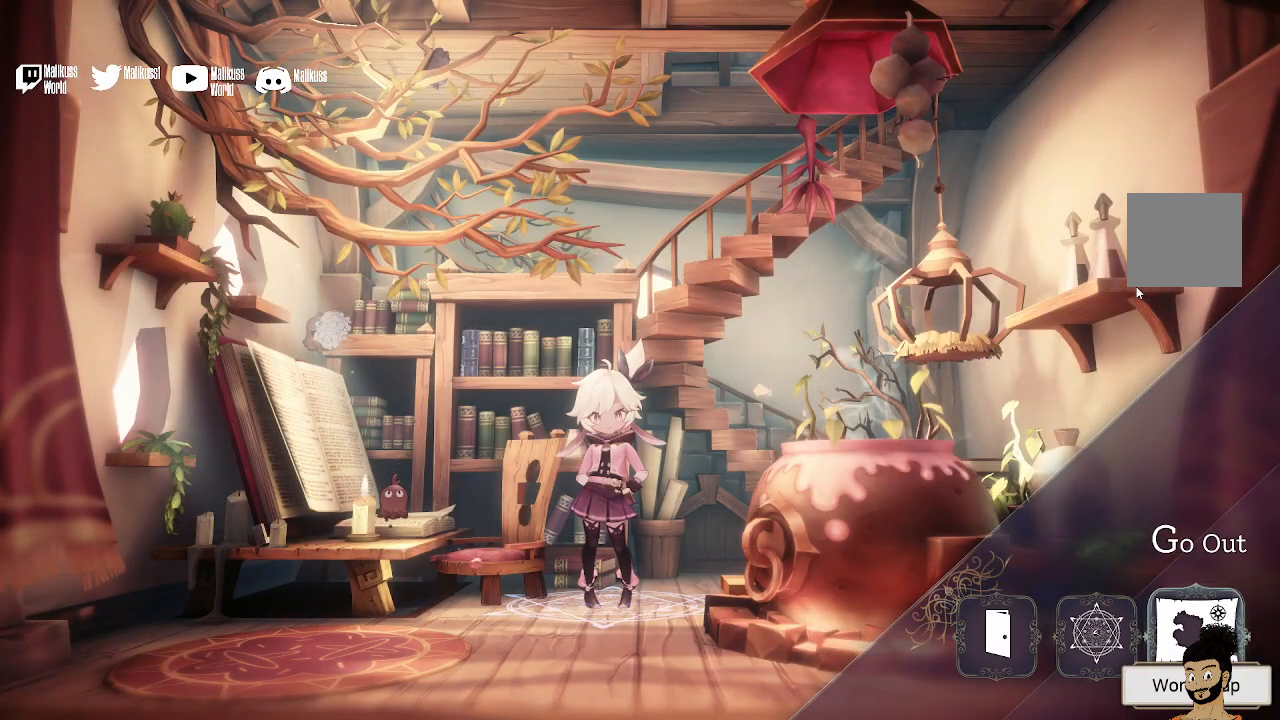
{"buttons": [], "left_stick": "center", "right_stick": "center", "events": []}
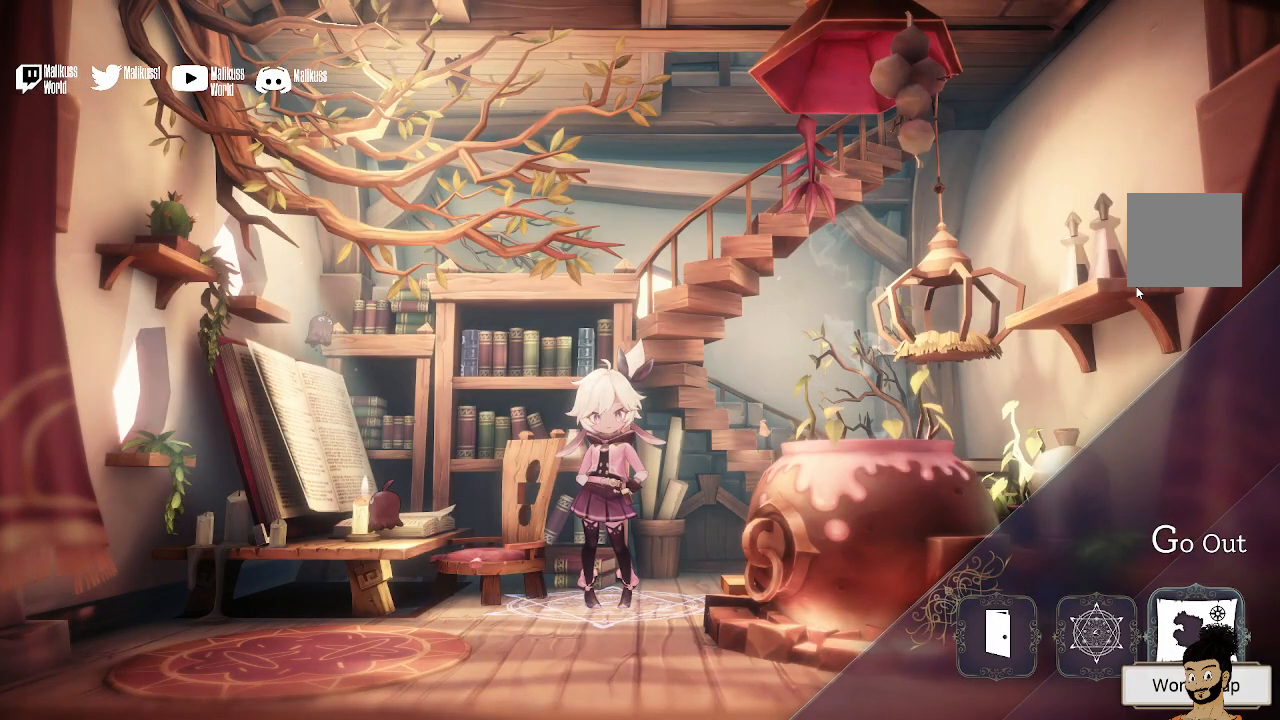
{"buttons": [], "left_stick": "right", "right_stick": "center", "events": [[167, "left_stick", "left"], [367, "left_stick", "center"], [500, "left_stick", "right"]]}
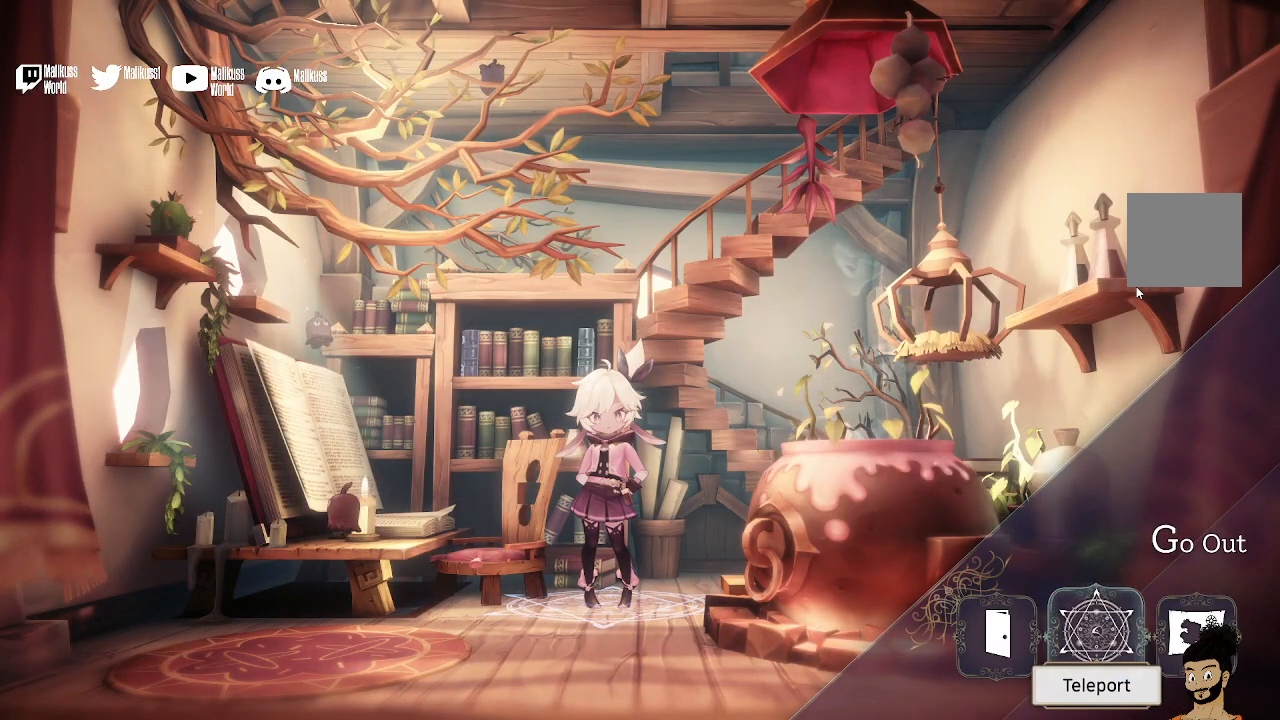
{"buttons": [], "left_stick": "center", "right_stick": "center", "events": [[167, "A", "down"], [167, "left_stick", "center"], [300, "A", "up"]]}
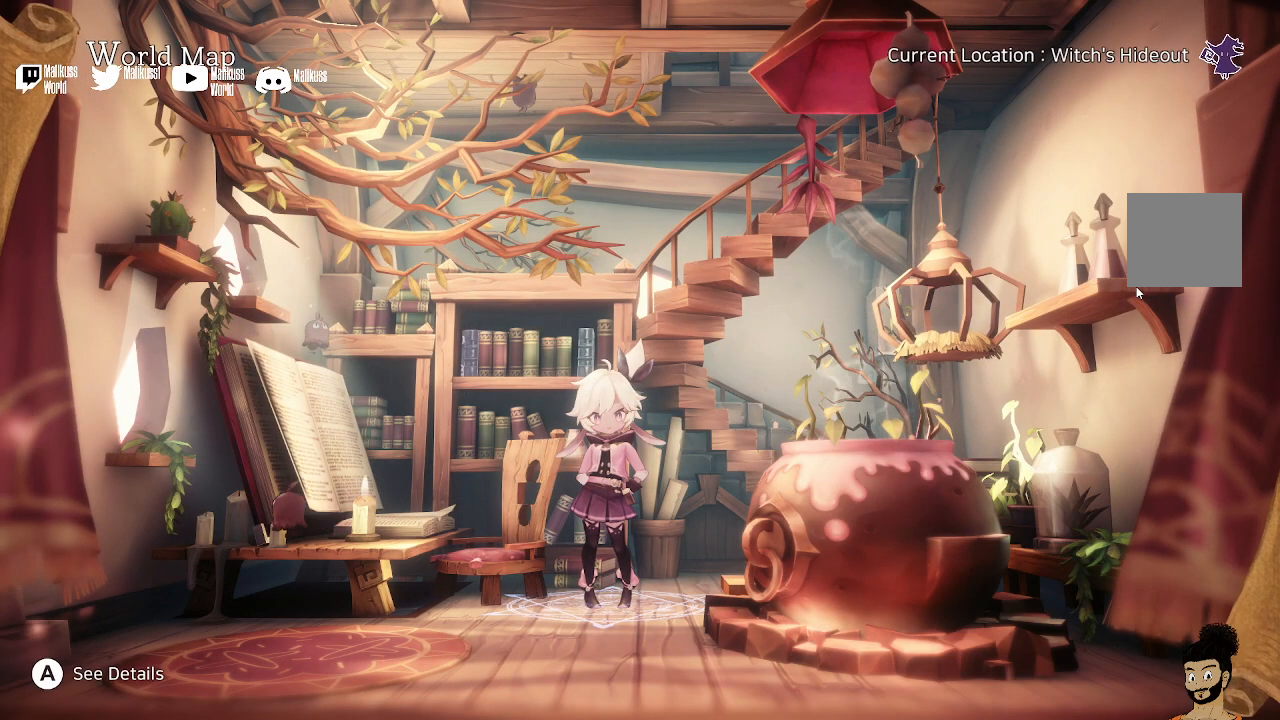
{"buttons": [], "left_stick": "center", "right_stick": "center", "events": []}
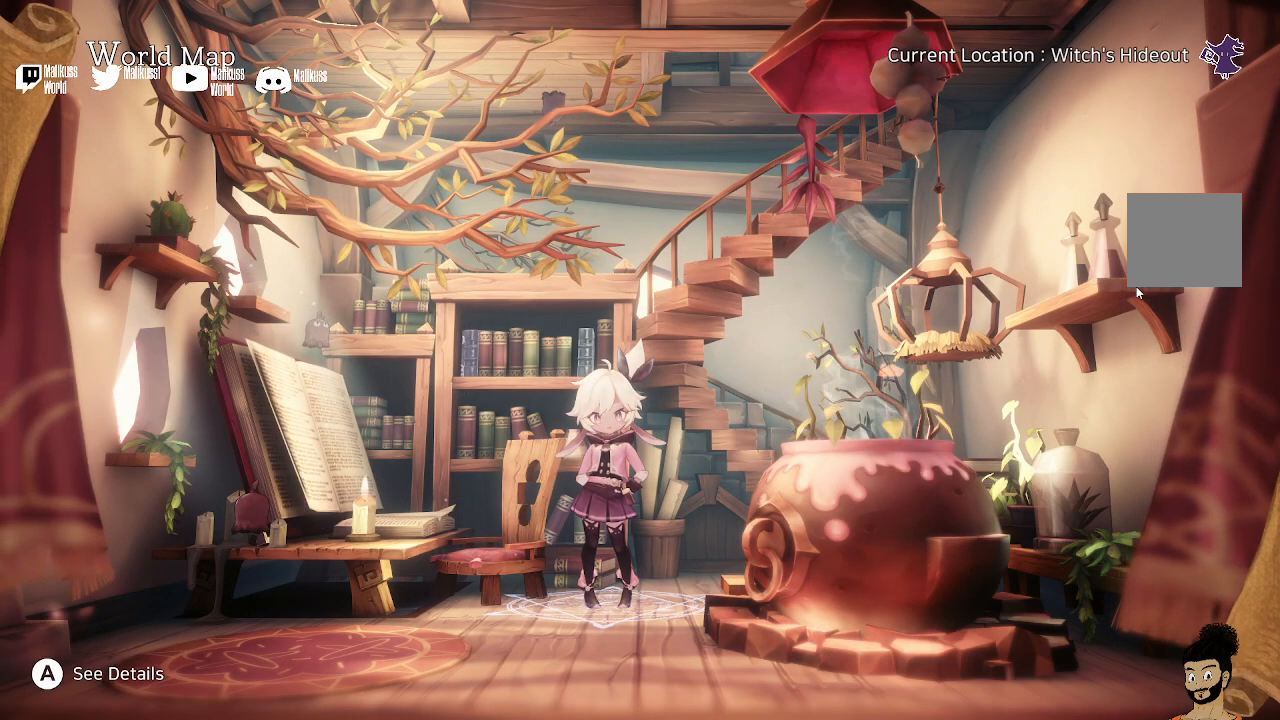
{"buttons": [], "left_stick": "left", "right_stick": "center", "events": [[67, "left_stick", "right"], [267, "left_stick", "center"], [367, "left_stick", "left"]]}
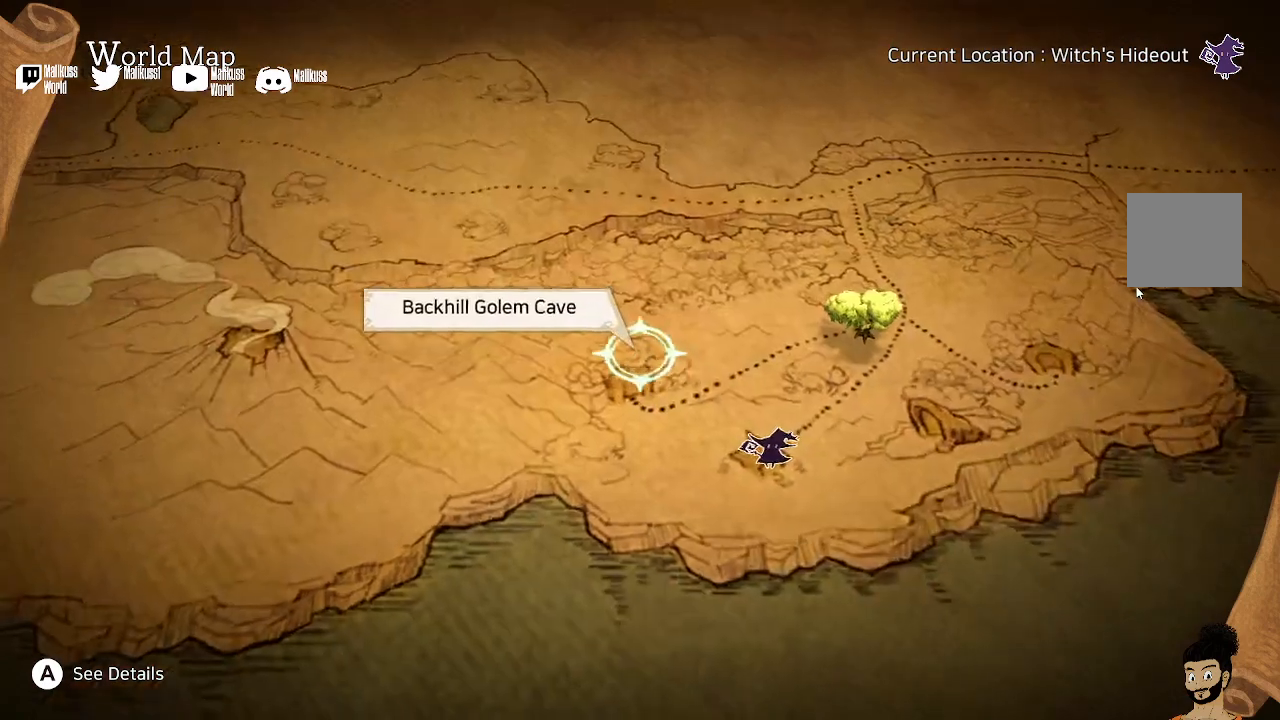
{"buttons": [], "left_stick": "up", "right_stick": "center", "events": [[200, "left_stick", "center"], [500, "left_stick", "up"]]}
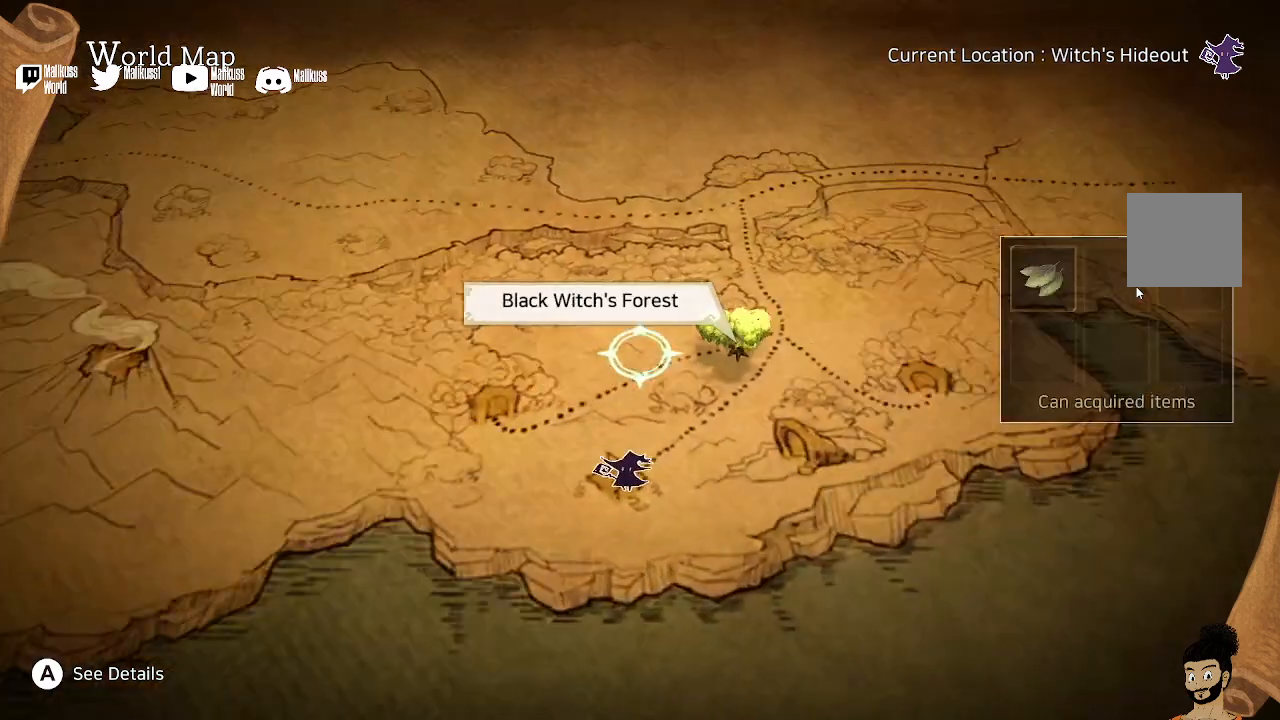
{"buttons": [], "left_stick": "center", "right_stick": "center", "events": [[467, "left_stick", "center"]]}
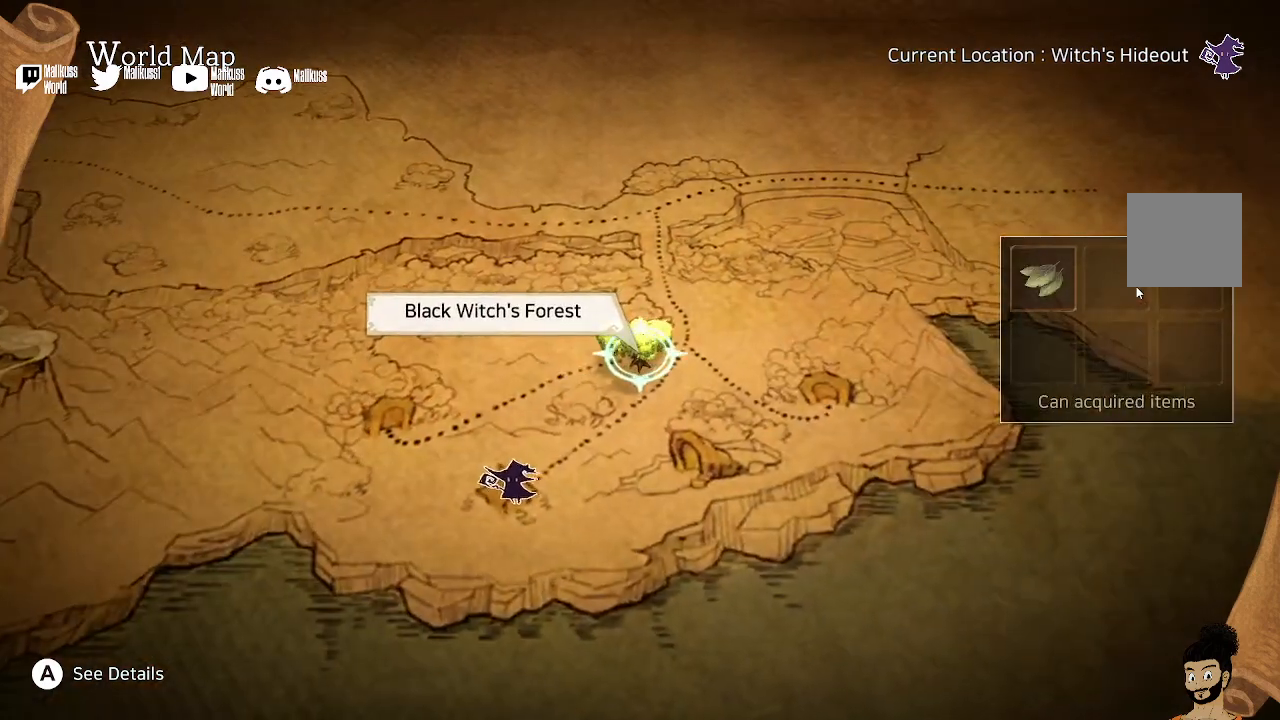
{"buttons": [], "left_stick": "down", "right_stick": "center", "events": [[400, "left_stick", "down"]]}
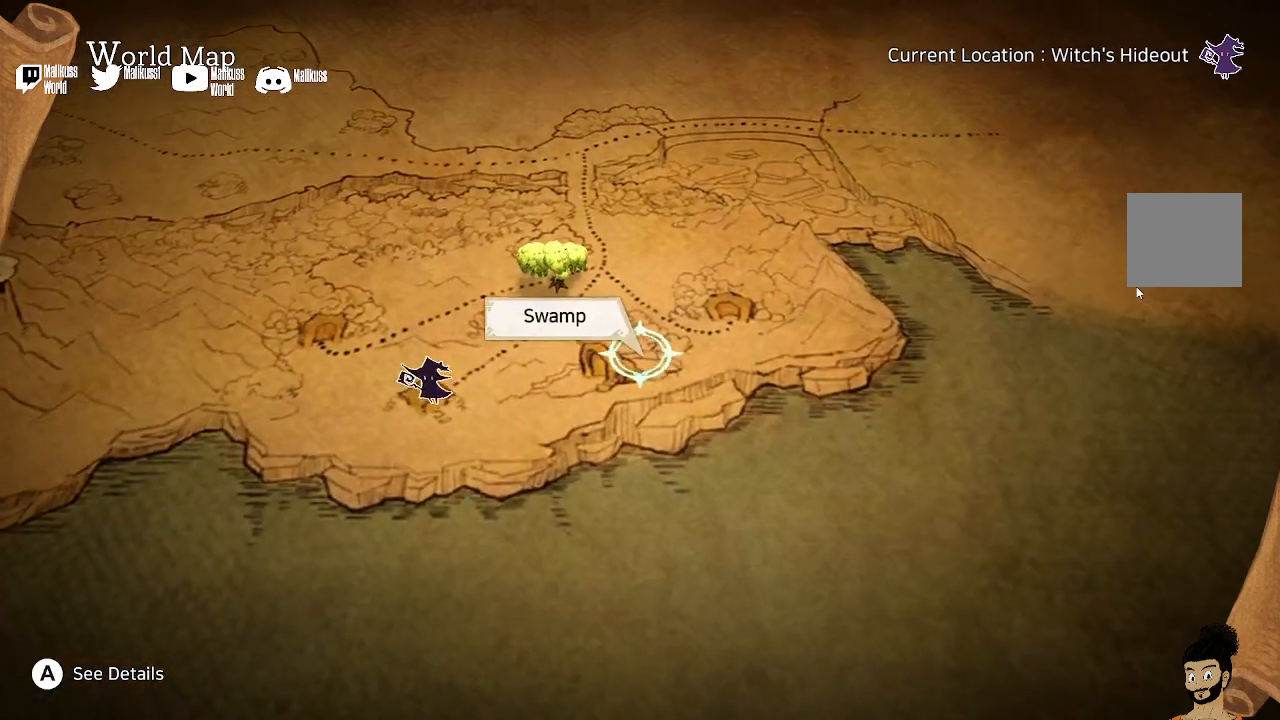
{"buttons": [], "left_stick": "center", "right_stick": "down", "events": [[33, "left_stick", "center"], [100, "right_stick", "down"]]}
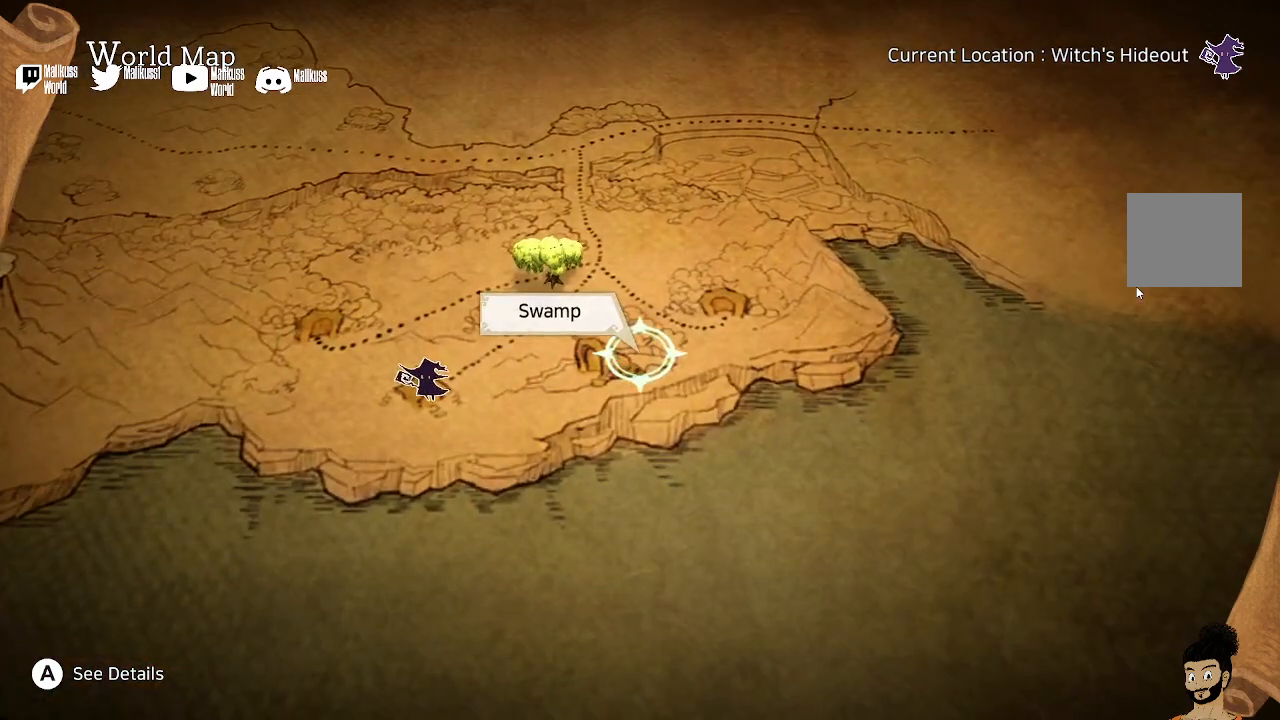
{"buttons": [], "left_stick": "left", "right_stick": "center", "events": [[67, "right_stick", "center"], [100, "left_stick", "left"]]}
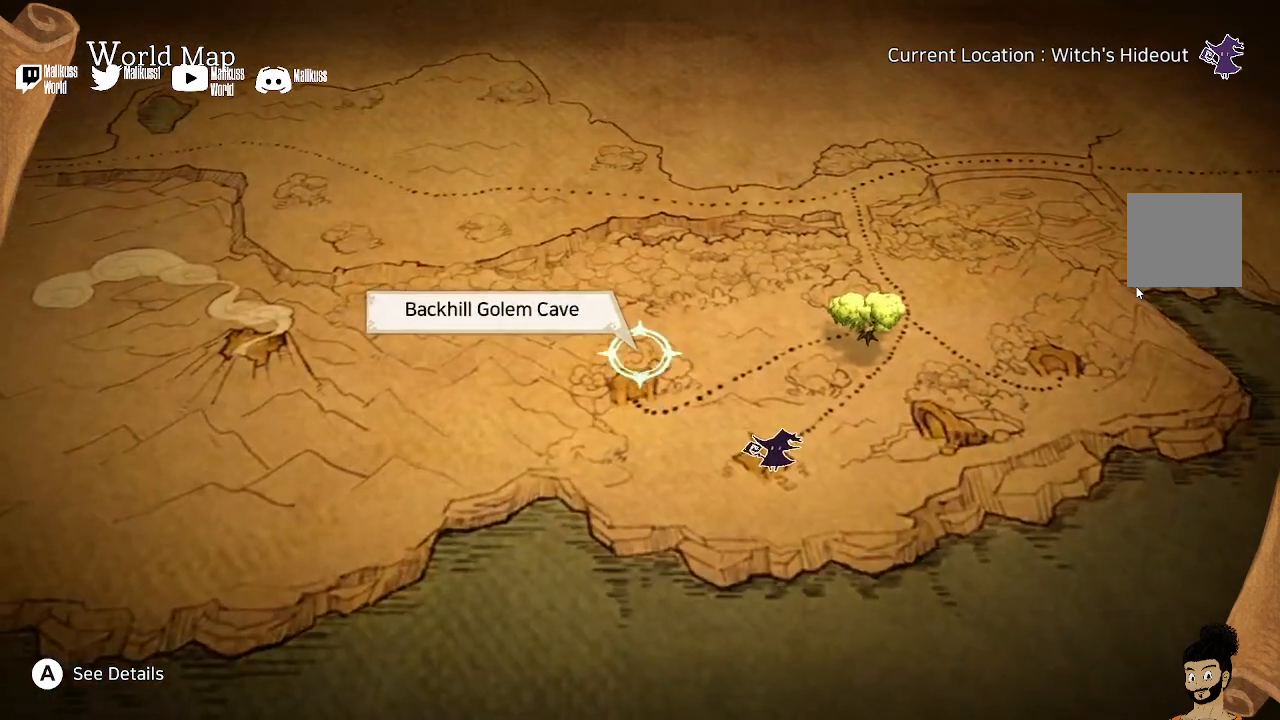
{"buttons": [], "left_stick": "left", "right_stick": "center", "events": [[67, "left_stick", "center"], [367, "left_stick", "left"]]}
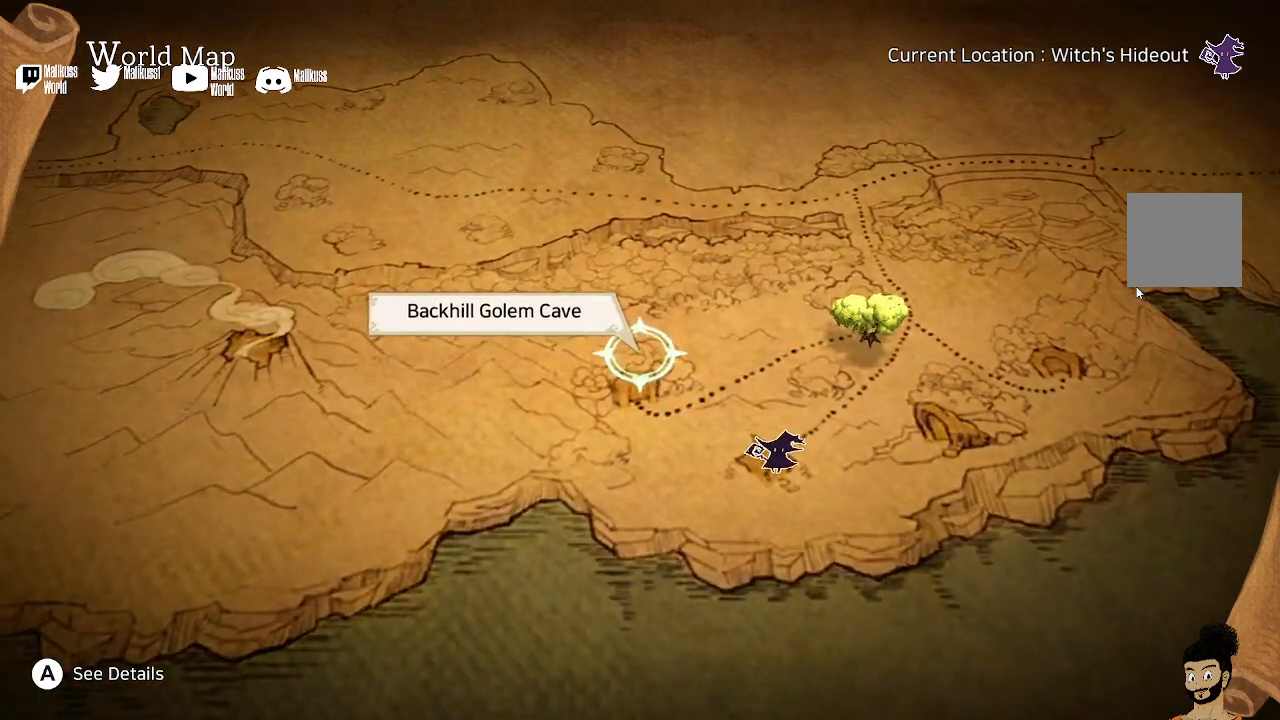
{"buttons": [], "left_stick": "center", "right_stick": "center", "events": [[33, "left_stick", "center"], [133, "B", "down"], [233, "B", "up"]]}
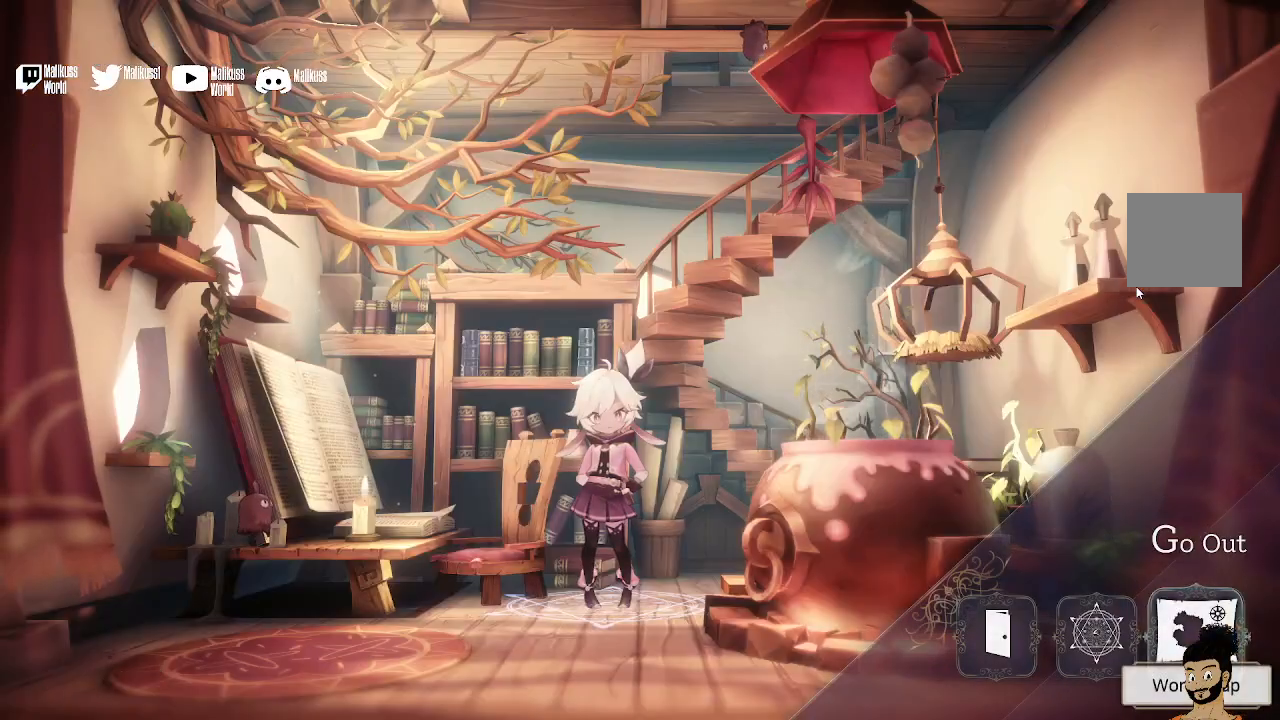
{"buttons": [], "left_stick": "center", "right_stick": "center", "events": [[167, "left_stick", "left"], [300, "left_stick", "center"], [333, "A", "down"], [467, "A", "up"]]}
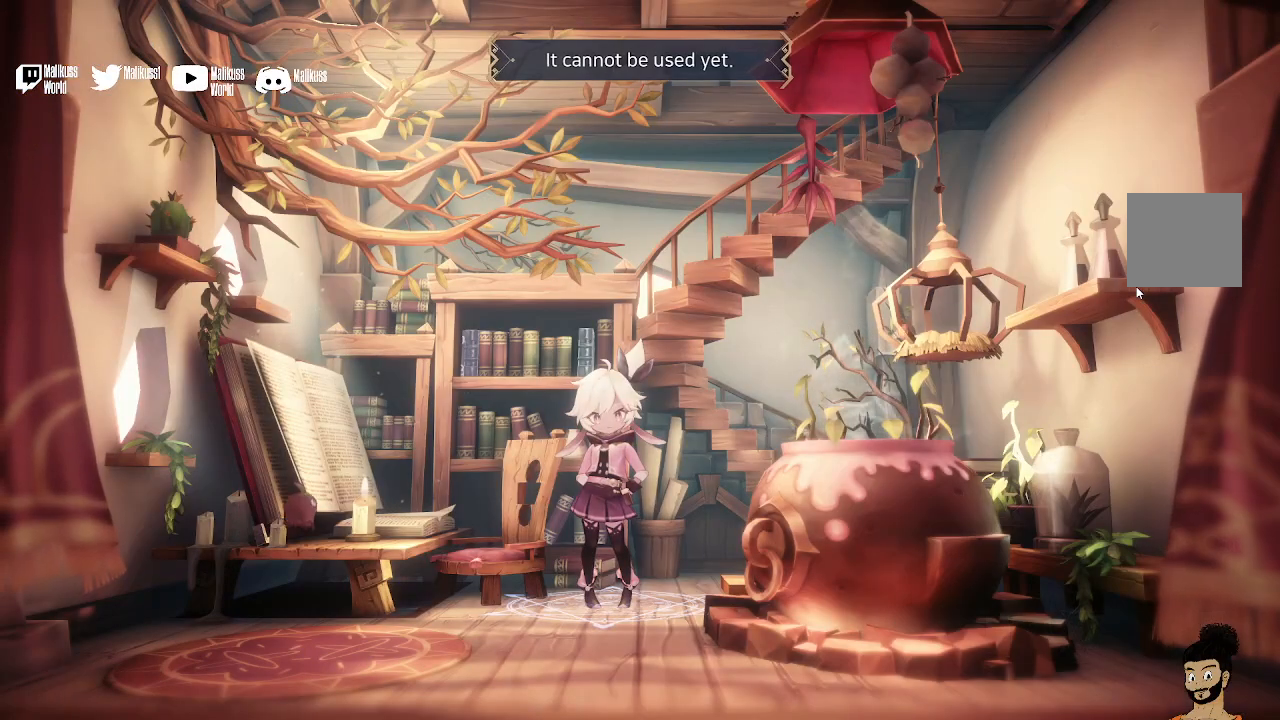
{"buttons": [], "left_stick": "center", "right_stick": "center", "events": []}
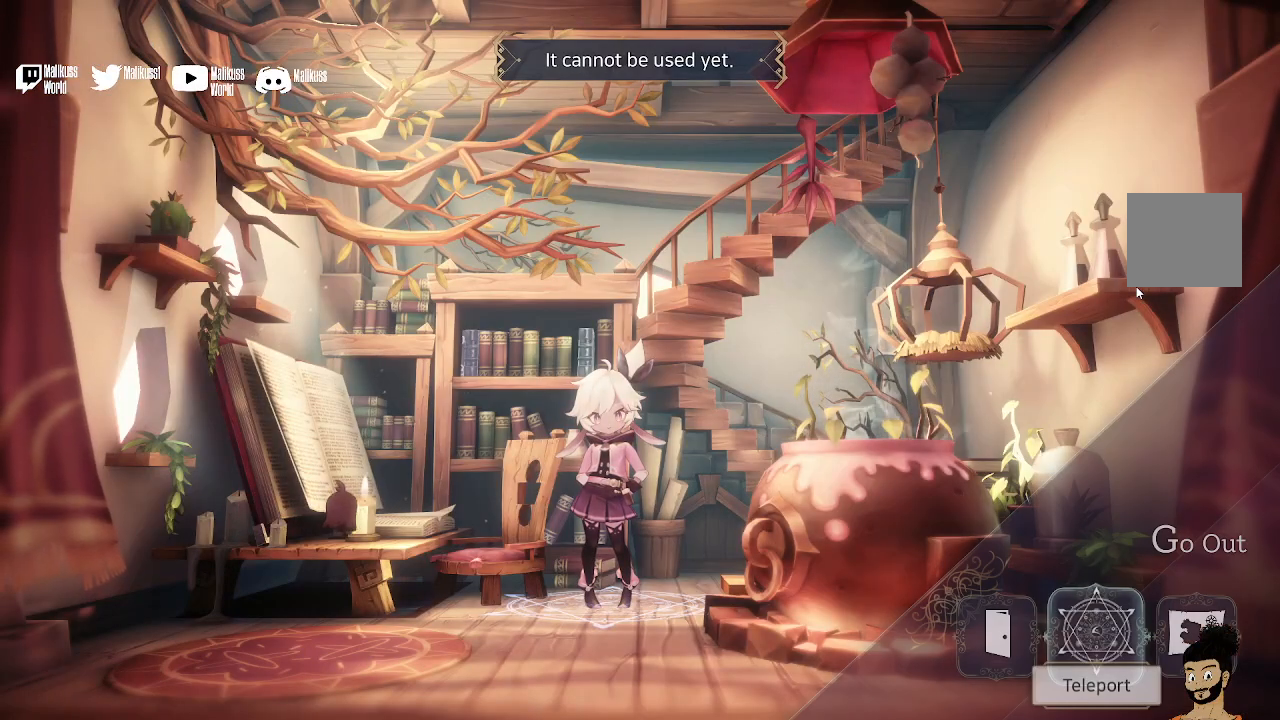
{"buttons": [], "left_stick": "center", "right_stick": "center", "events": [[267, "B", "down"], [367, "B", "up"]]}
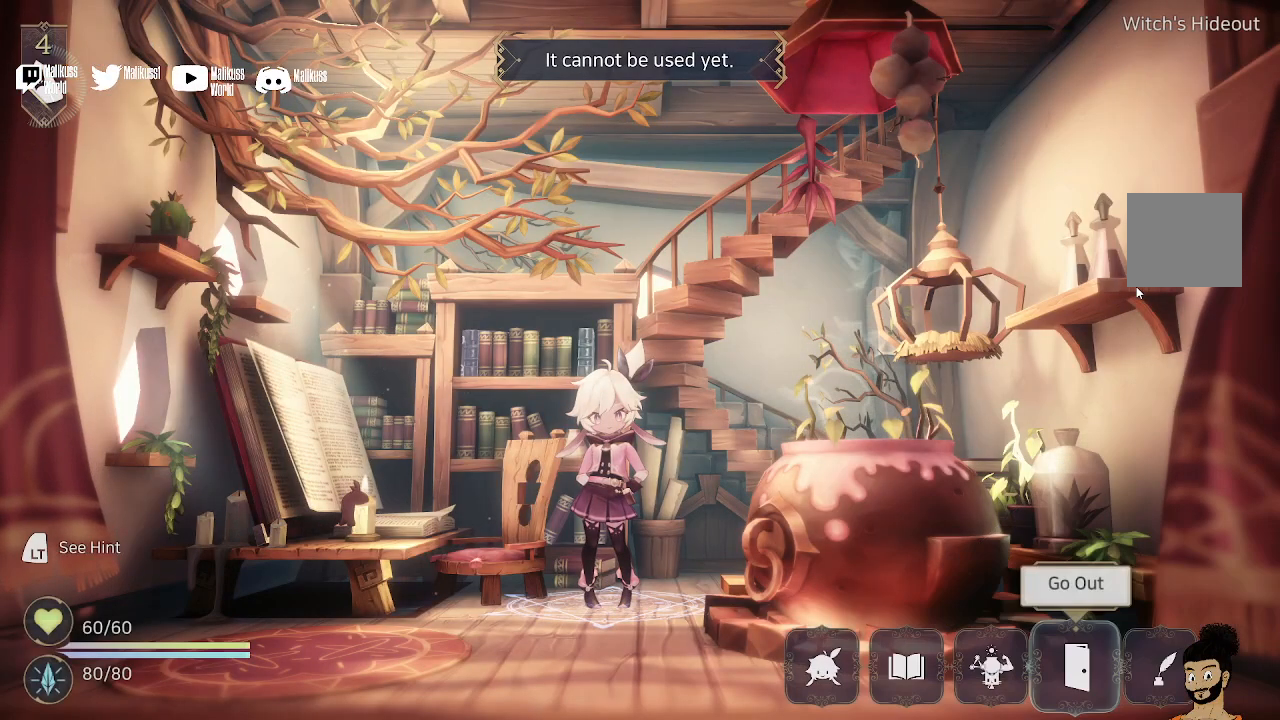
{"buttons": [], "left_stick": "center", "right_stick": "center", "events": []}
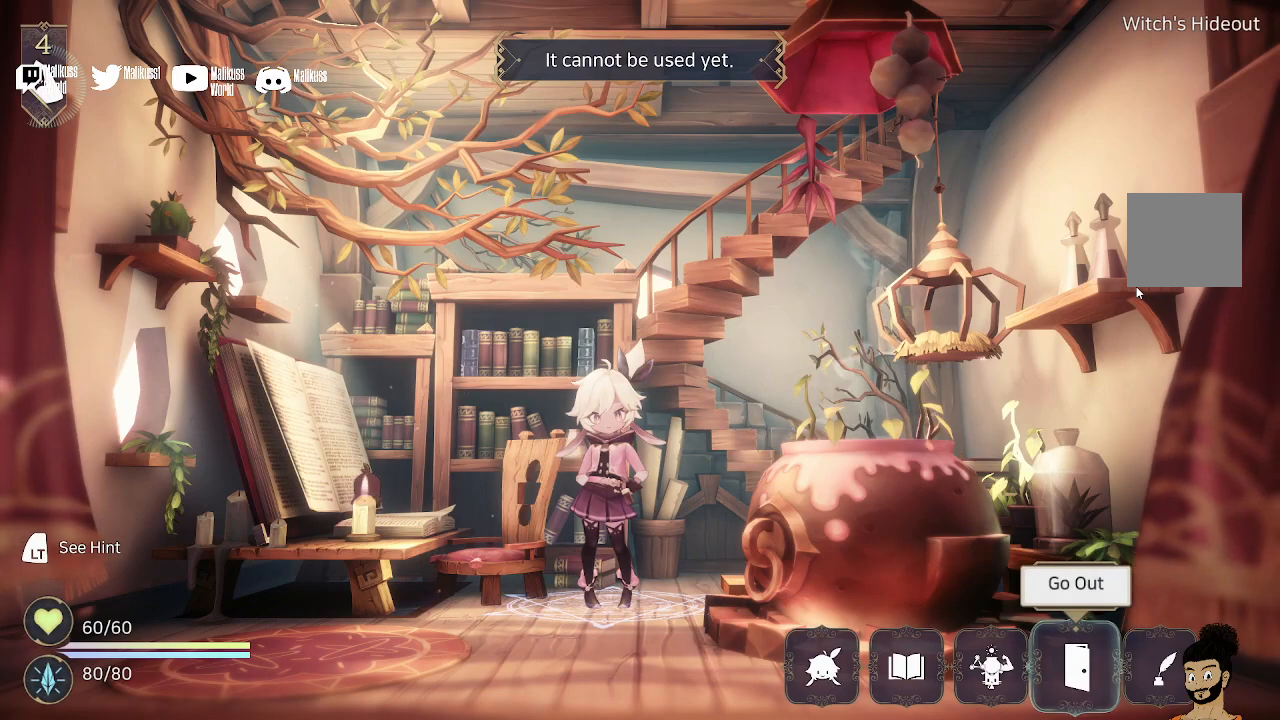
{"buttons": [], "left_stick": "center", "right_stick": "center", "events": [[67, "A", "down"], [167, "A", "up"]]}
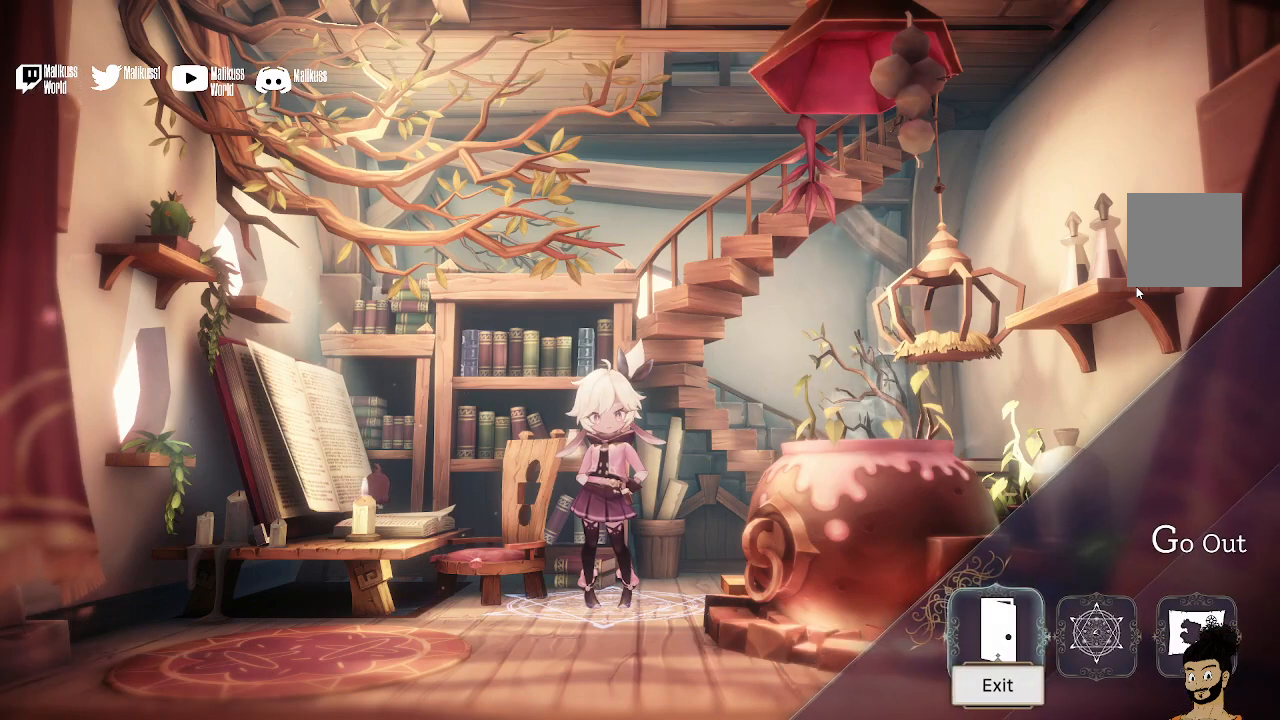
{"buttons": [], "left_stick": "center", "right_stick": "center", "events": [[200, "A", "down"], [300, "A", "up"]]}
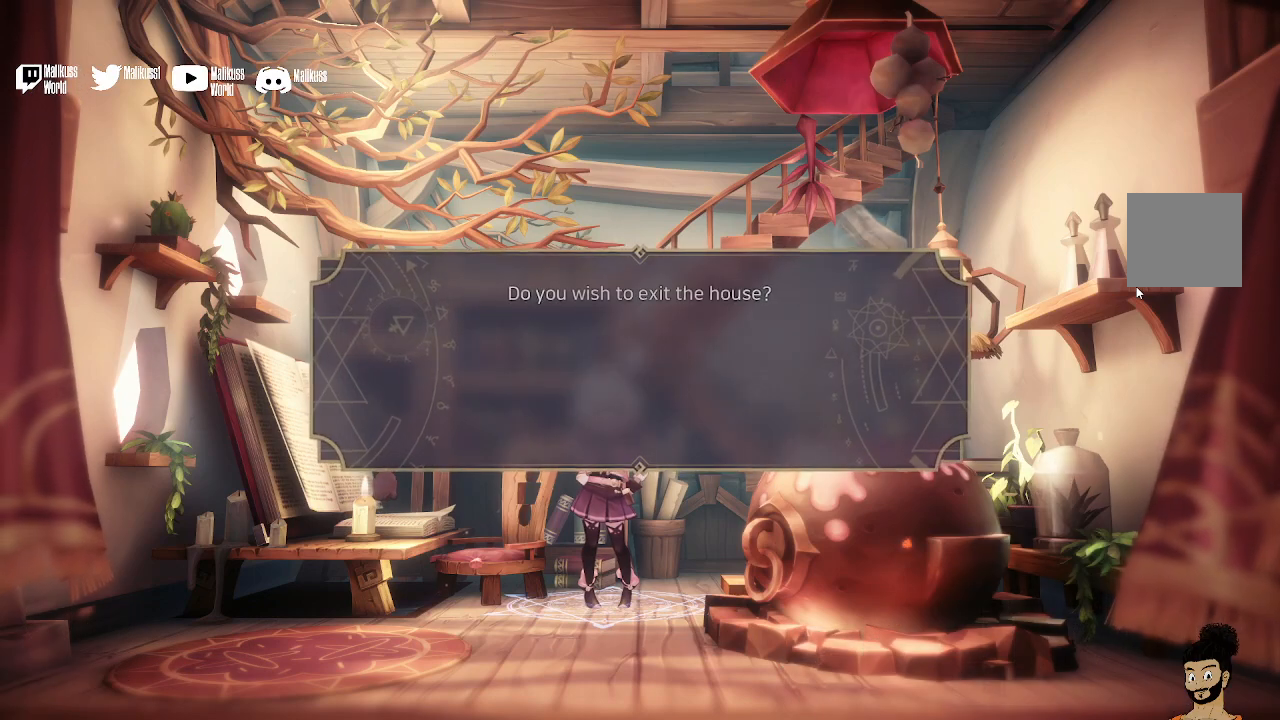
{"buttons": [], "left_stick": "center", "right_stick": "center", "events": [[133, "A", "down"], [200, "A", "up"], [367, "A", "down"], [433, "A", "up"]]}
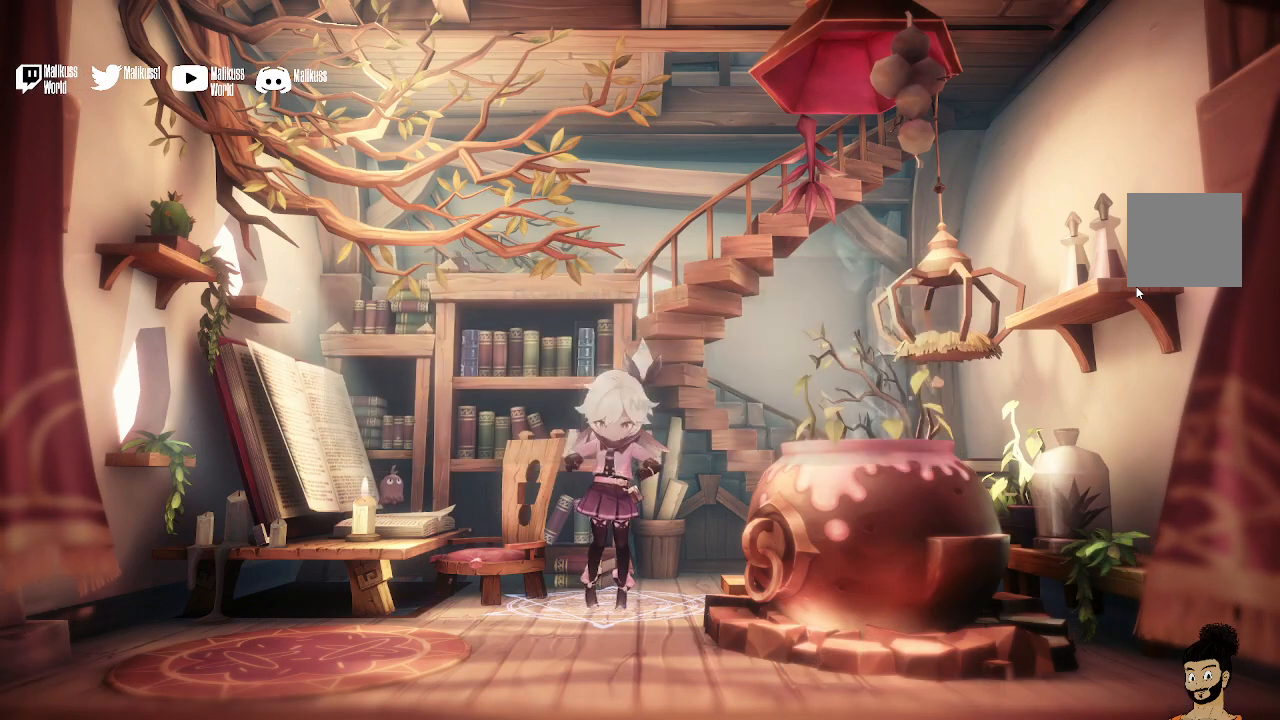
{"buttons": [], "left_stick": "center", "right_stick": "center", "events": [[233, "A", "down"], [333, "A", "up"]]}